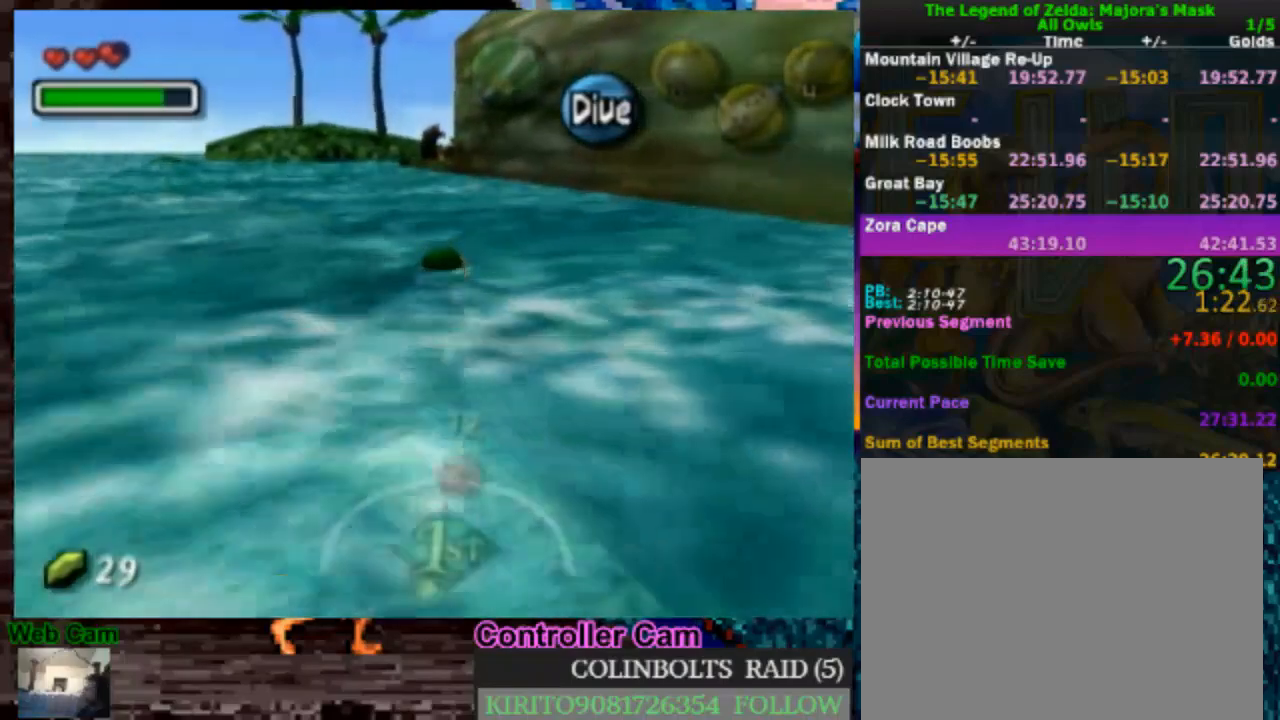
Gameplay with a controller (Nintendo layout); each line is a JSON object with the inputs held at the frame after it (dt_ms = milliseconds from this image to that frame). "events" lists button and stick changes between this image and that frame as [ms after this image, input, new state], when the widget could be followed in between. Not read: L3 R3.
{"dt_ms": 500, "buttons": [], "left_stick": "up", "right_stick": "center", "events": []}
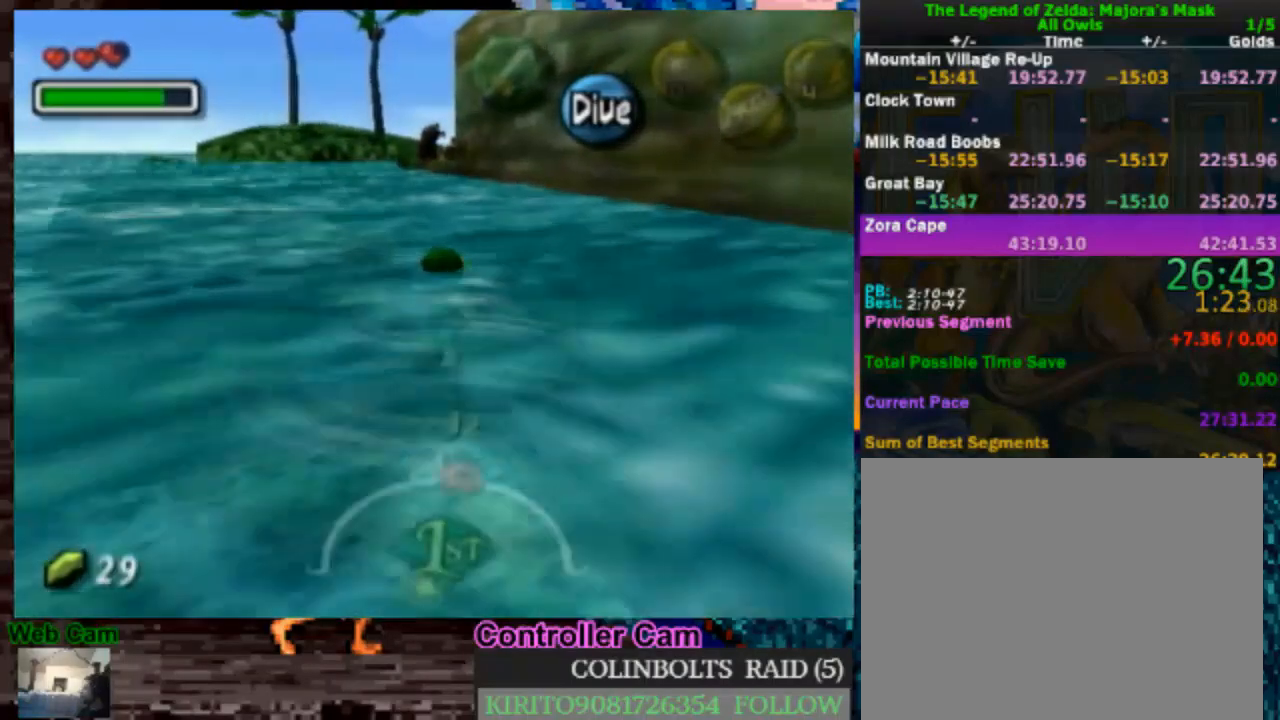
{"dt_ms": 500, "buttons": [], "left_stick": "up", "right_stick": "center", "events": []}
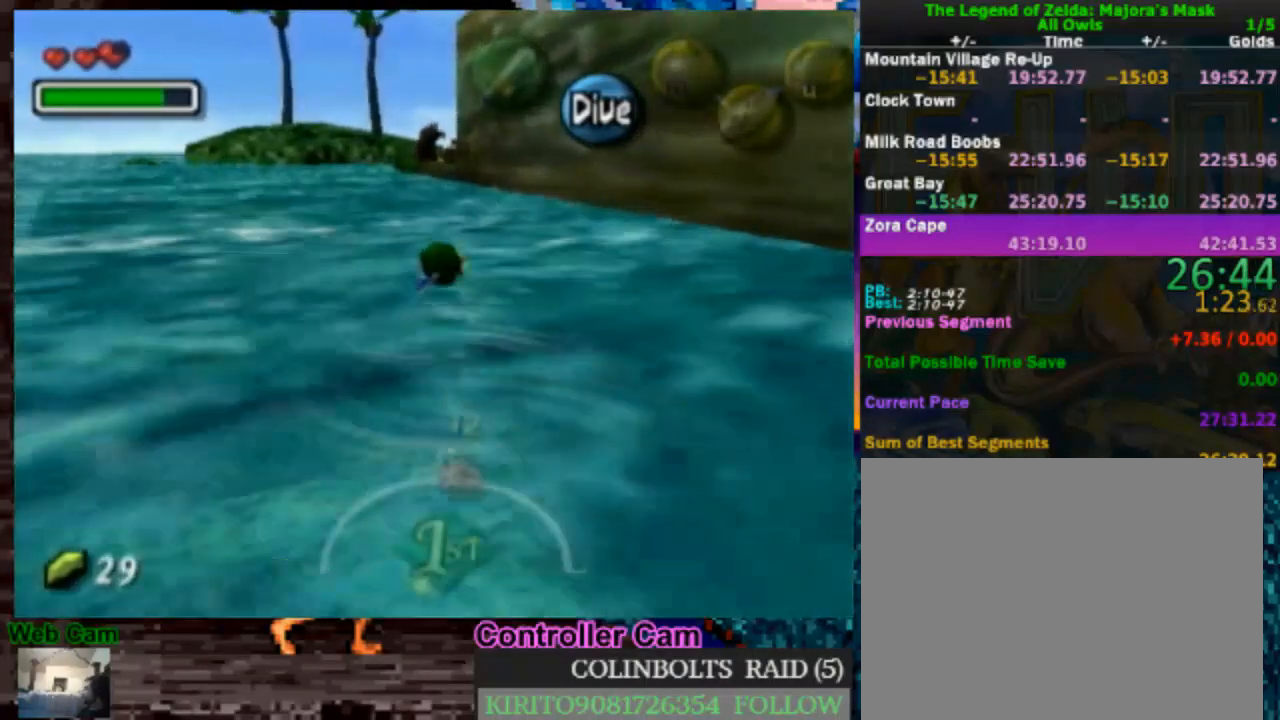
{"dt_ms": 500, "buttons": [], "left_stick": "up", "right_stick": "center", "events": []}
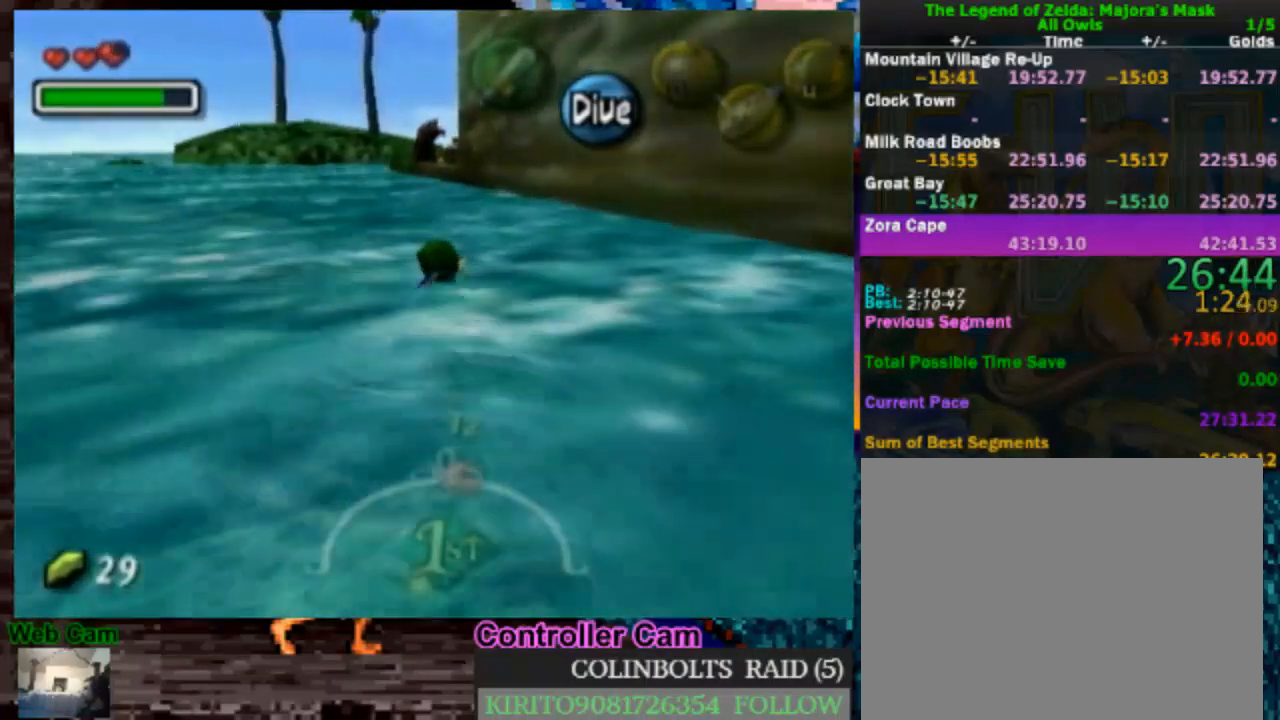
{"dt_ms": 500, "buttons": [], "left_stick": "up", "right_stick": "center", "events": []}
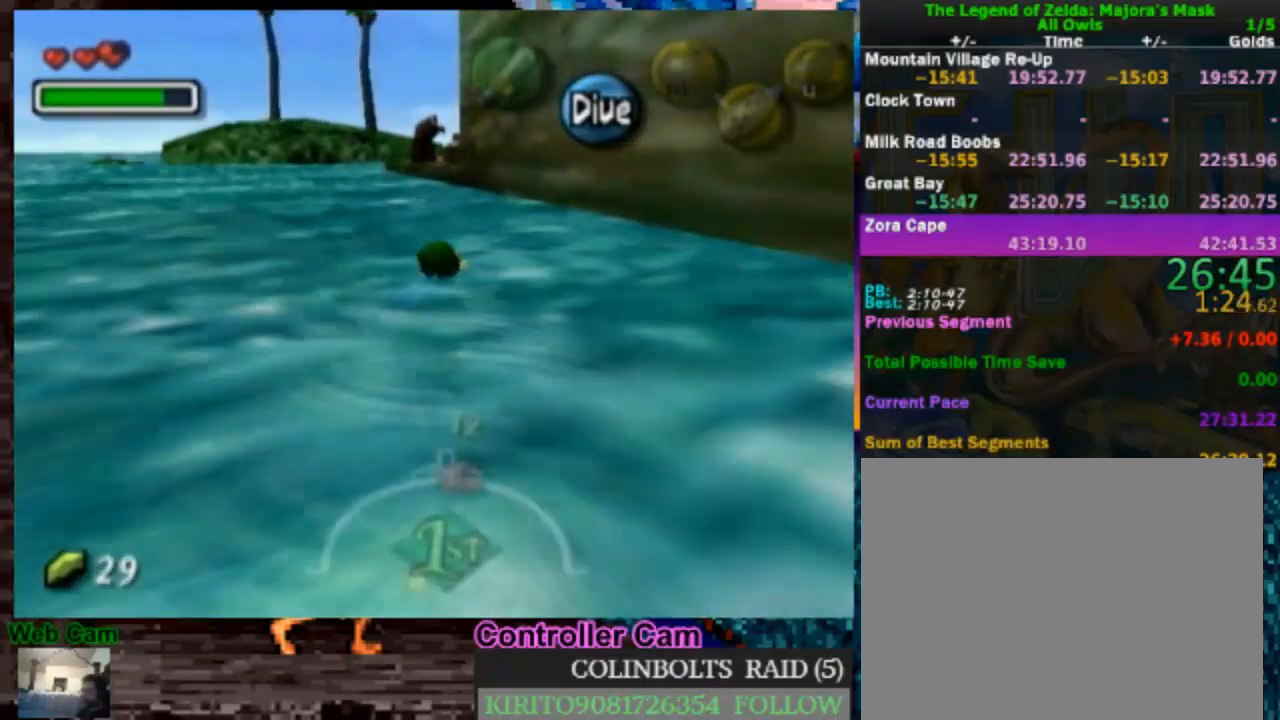
{"dt_ms": 500, "buttons": [], "left_stick": "up", "right_stick": "center", "events": []}
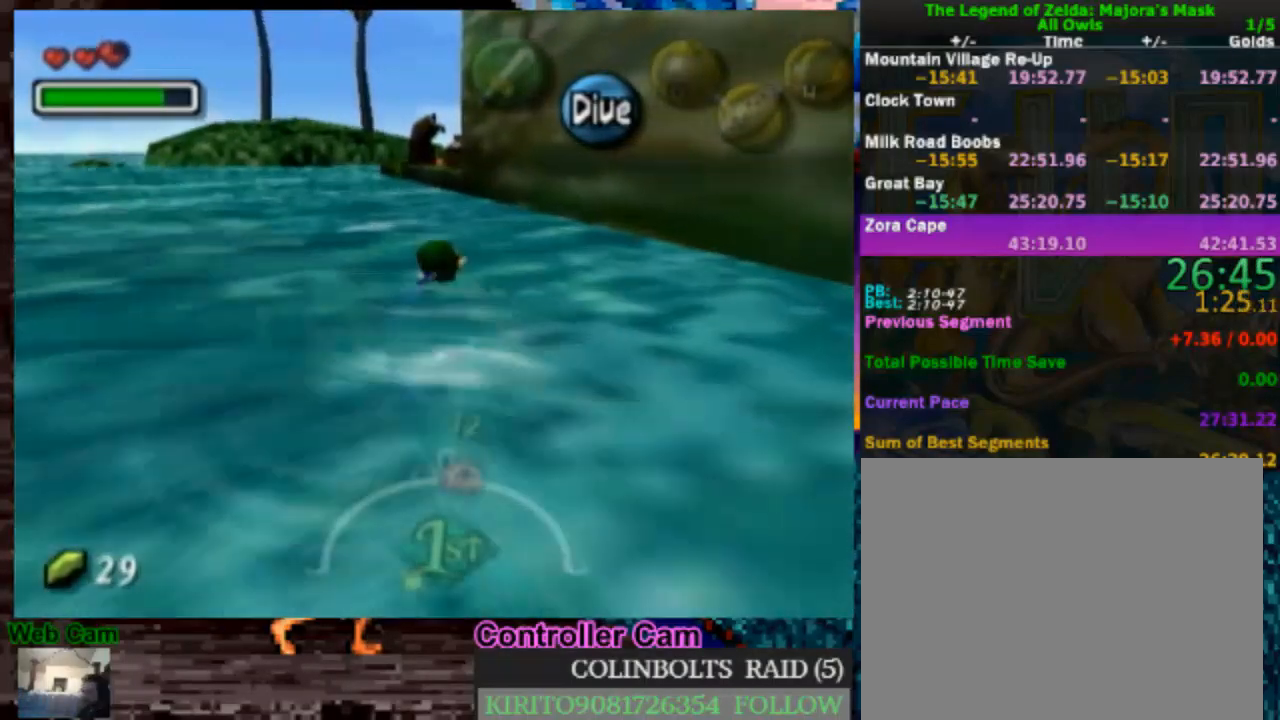
{"dt_ms": 500, "buttons": [], "left_stick": "up", "right_stick": "center", "events": []}
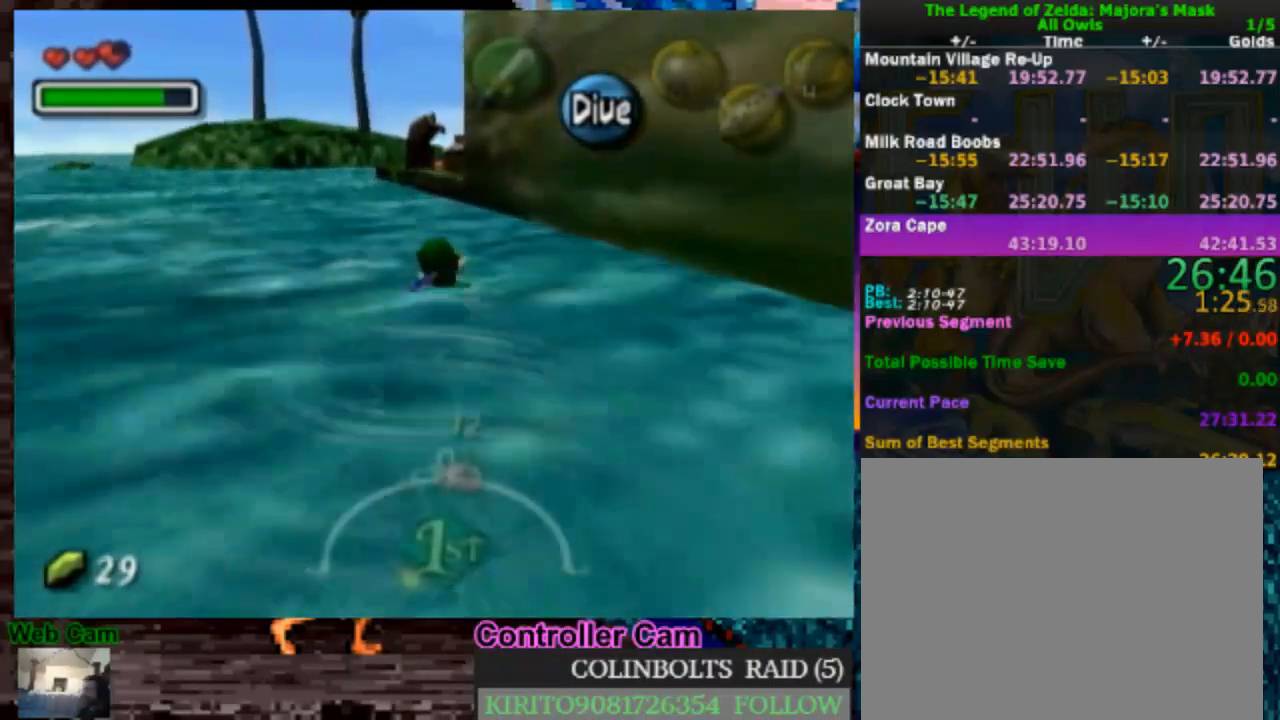
{"dt_ms": 500, "buttons": [], "left_stick": "up", "right_stick": "center", "events": []}
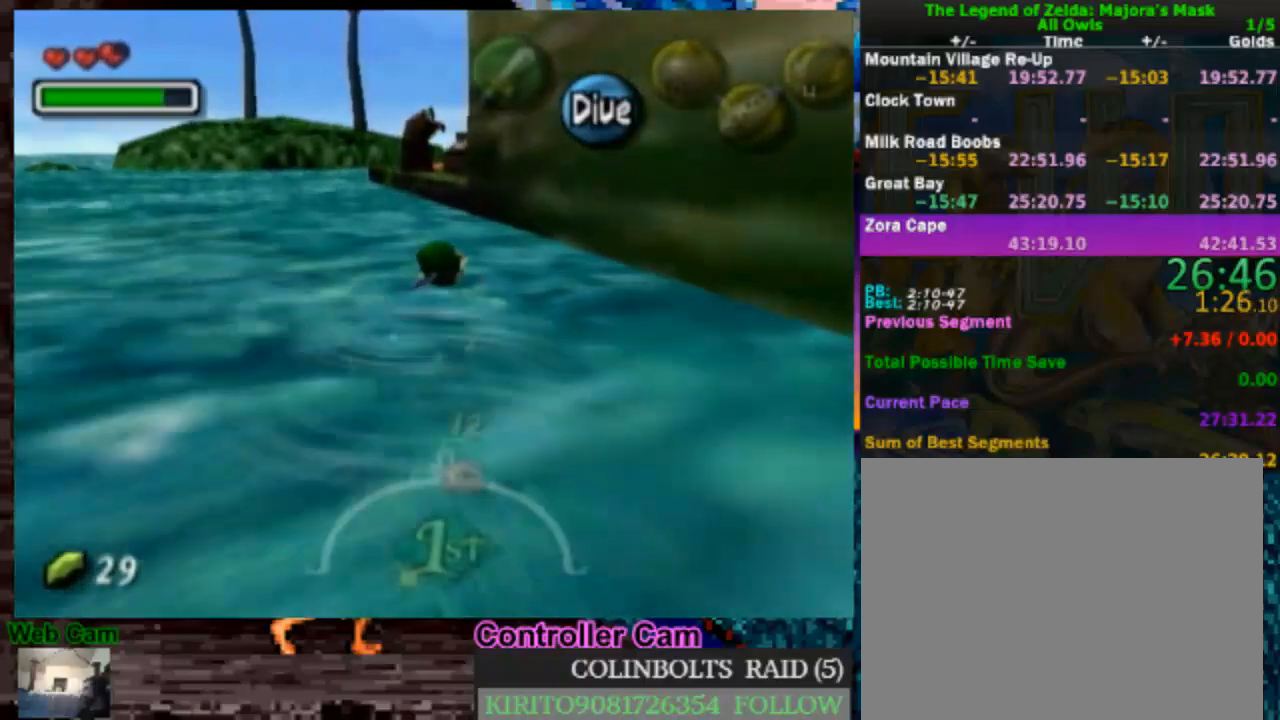
{"dt_ms": 500, "buttons": [], "left_stick": "up", "right_stick": "center", "events": []}
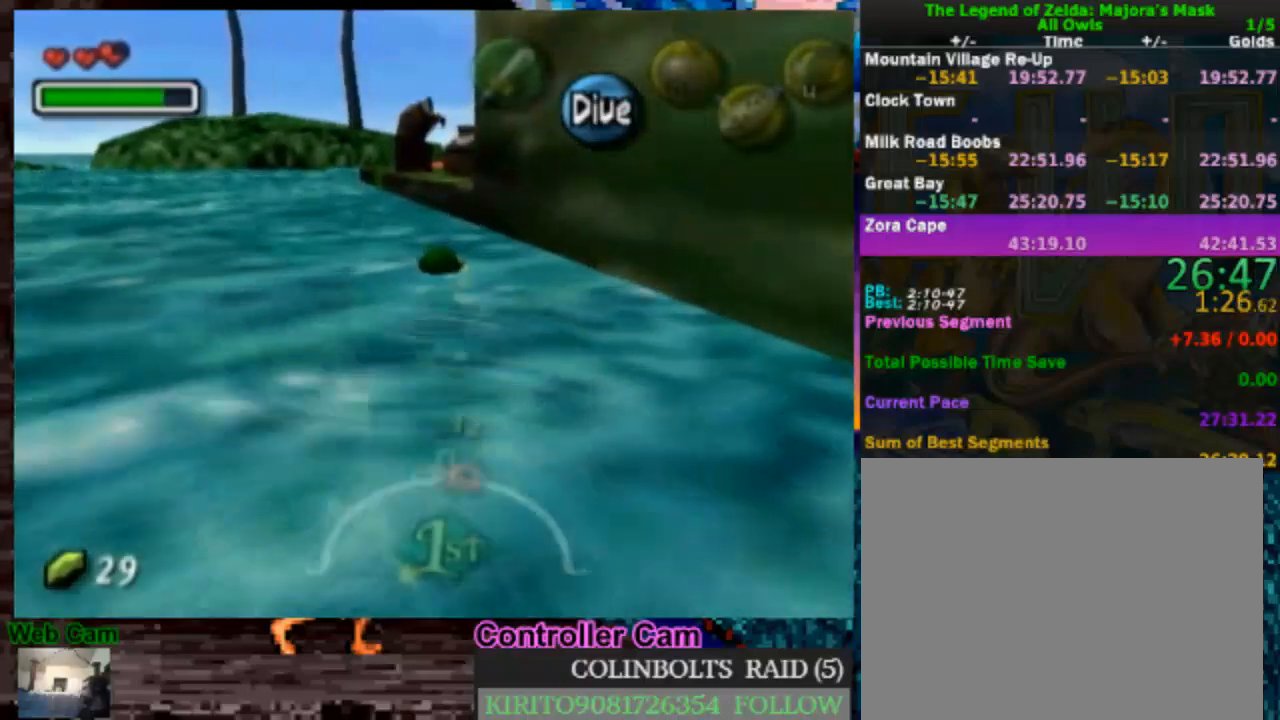
{"dt_ms": 500, "buttons": [], "left_stick": "up-right", "right_stick": "center", "events": [[317, "left_stick", "up-right"]]}
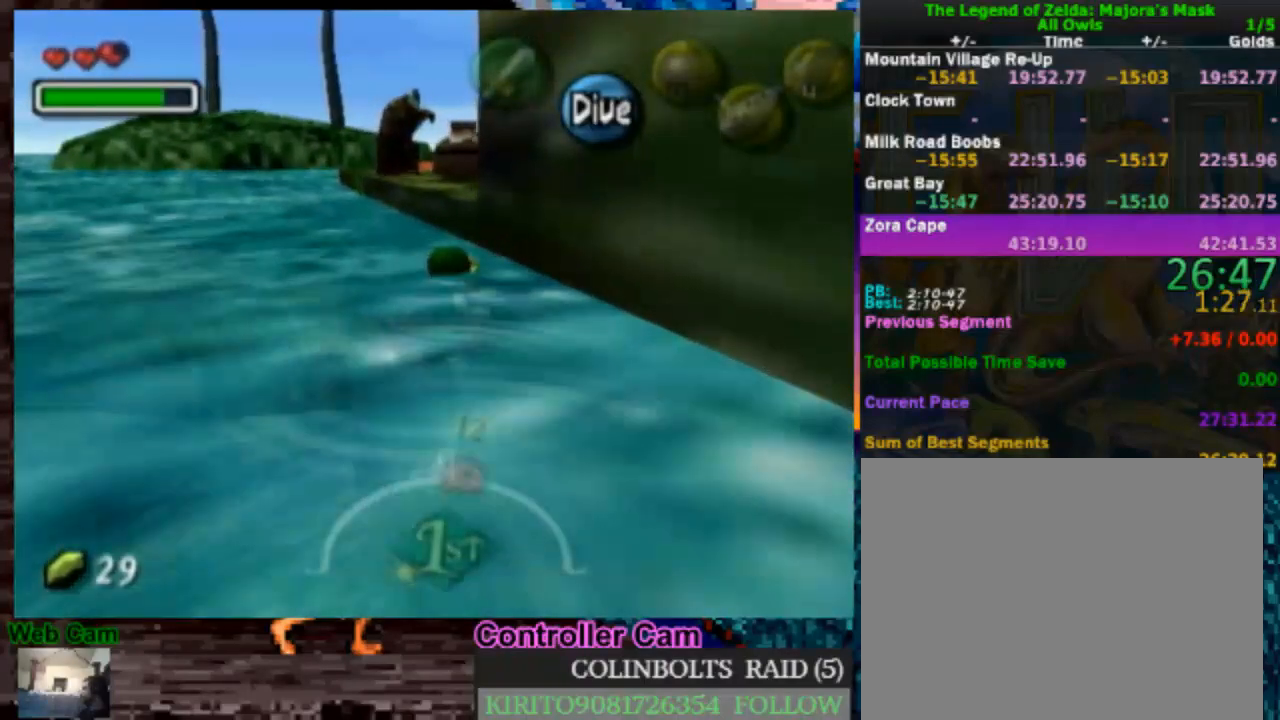
{"dt_ms": 500, "buttons": [], "left_stick": "up-right", "right_stick": "center", "events": []}
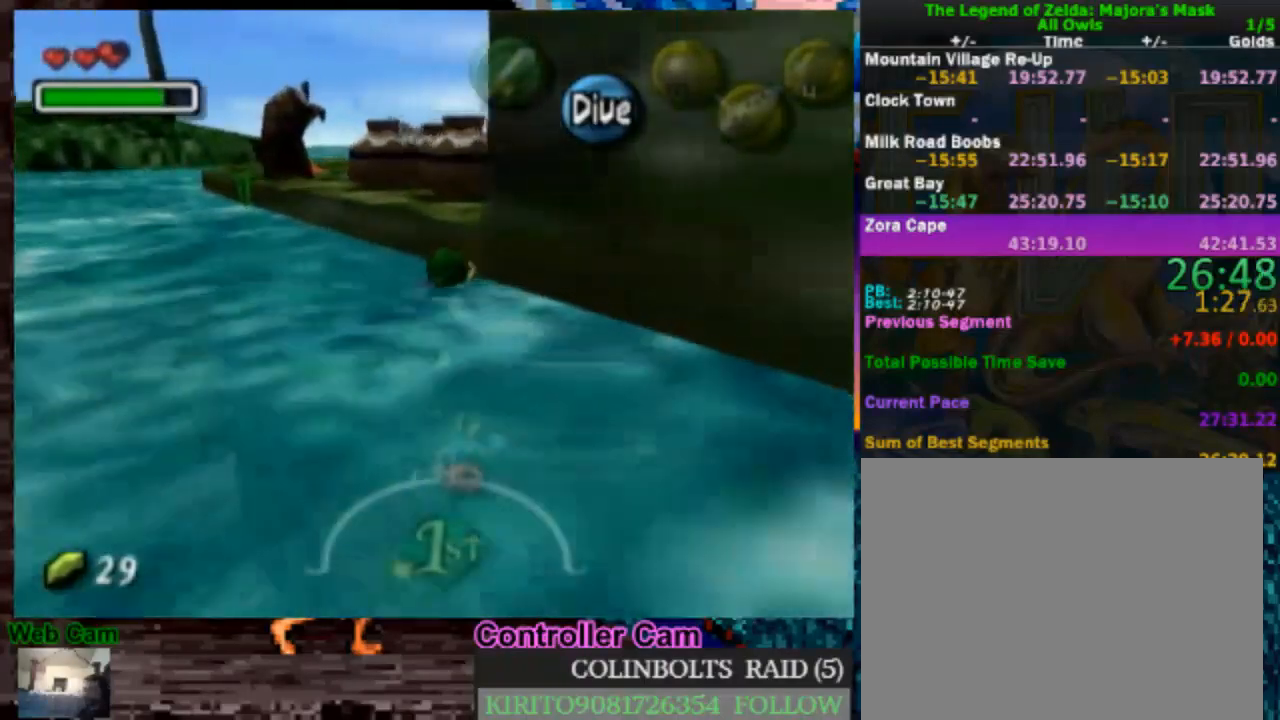
{"dt_ms": 500, "buttons": [], "left_stick": "up-right", "right_stick": "center", "events": []}
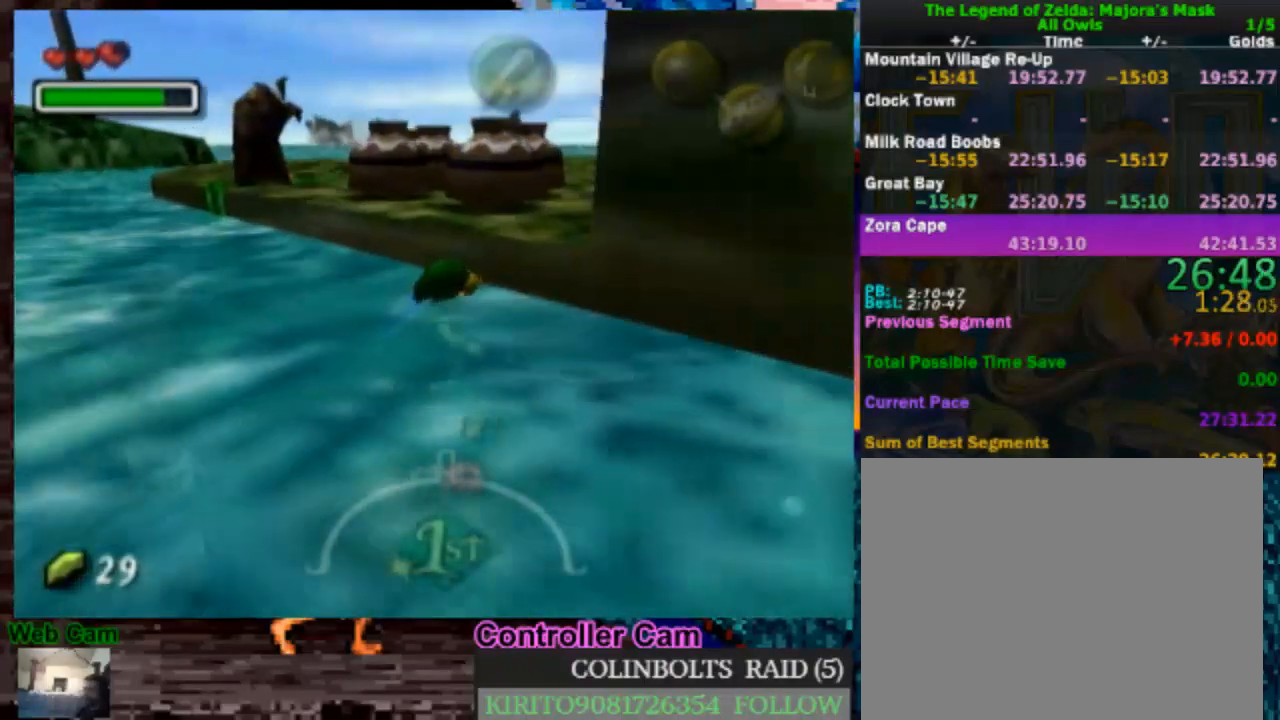
{"dt_ms": 500, "buttons": [], "left_stick": "up", "right_stick": "center", "events": [[317, "left_stick", "up"]]}
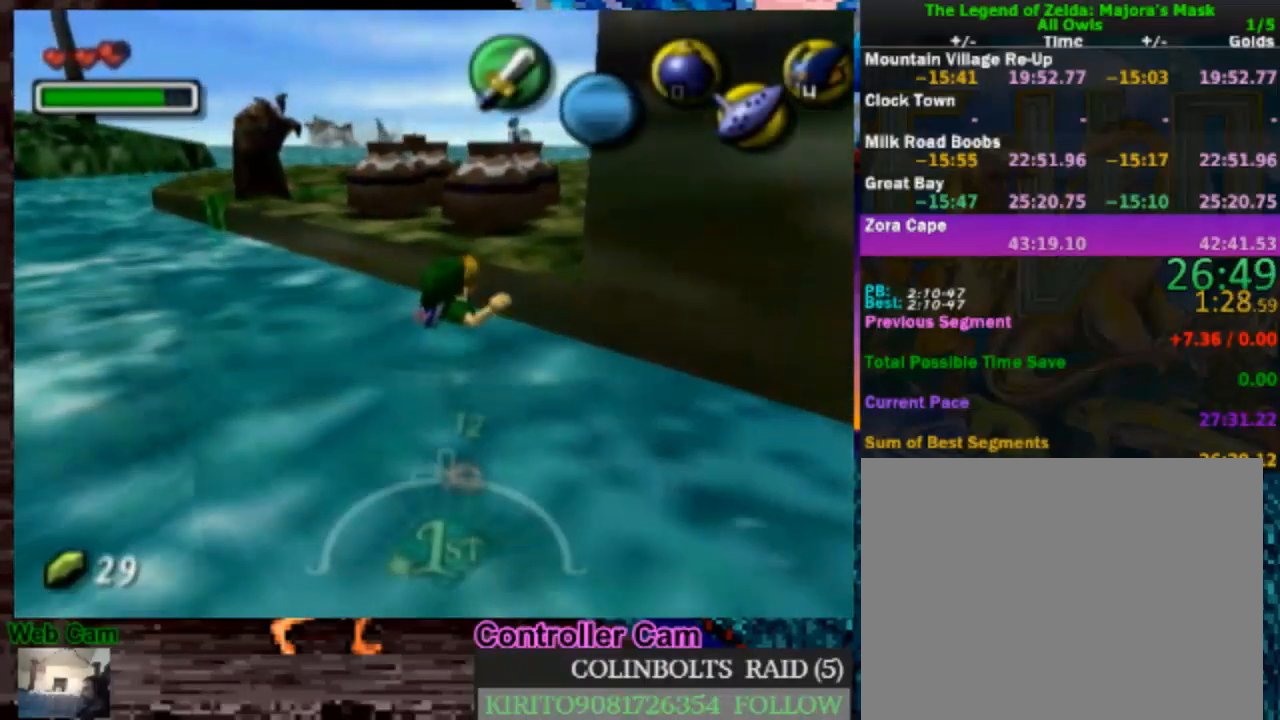
{"dt_ms": 500, "buttons": [], "left_stick": "up-left", "right_stick": "center", "events": [[233, "left_stick", "up-left"]]}
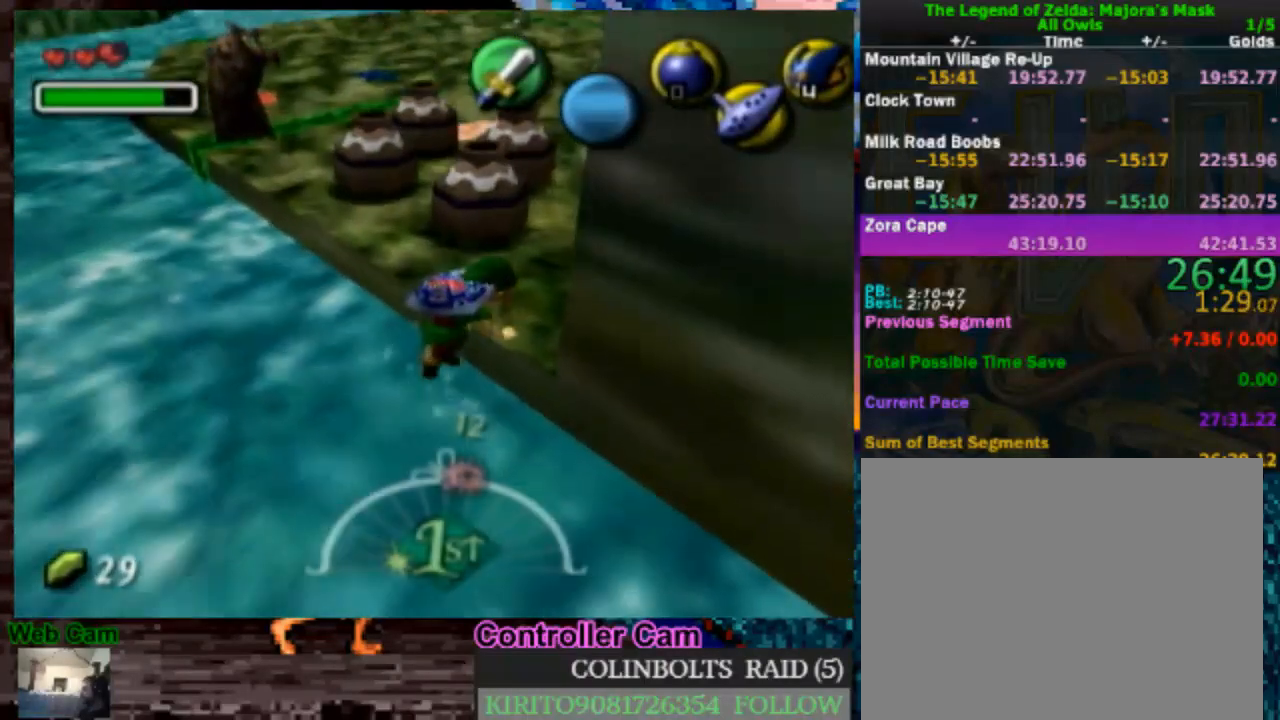
{"dt_ms": 500, "buttons": [], "left_stick": "up-left", "right_stick": "center", "events": []}
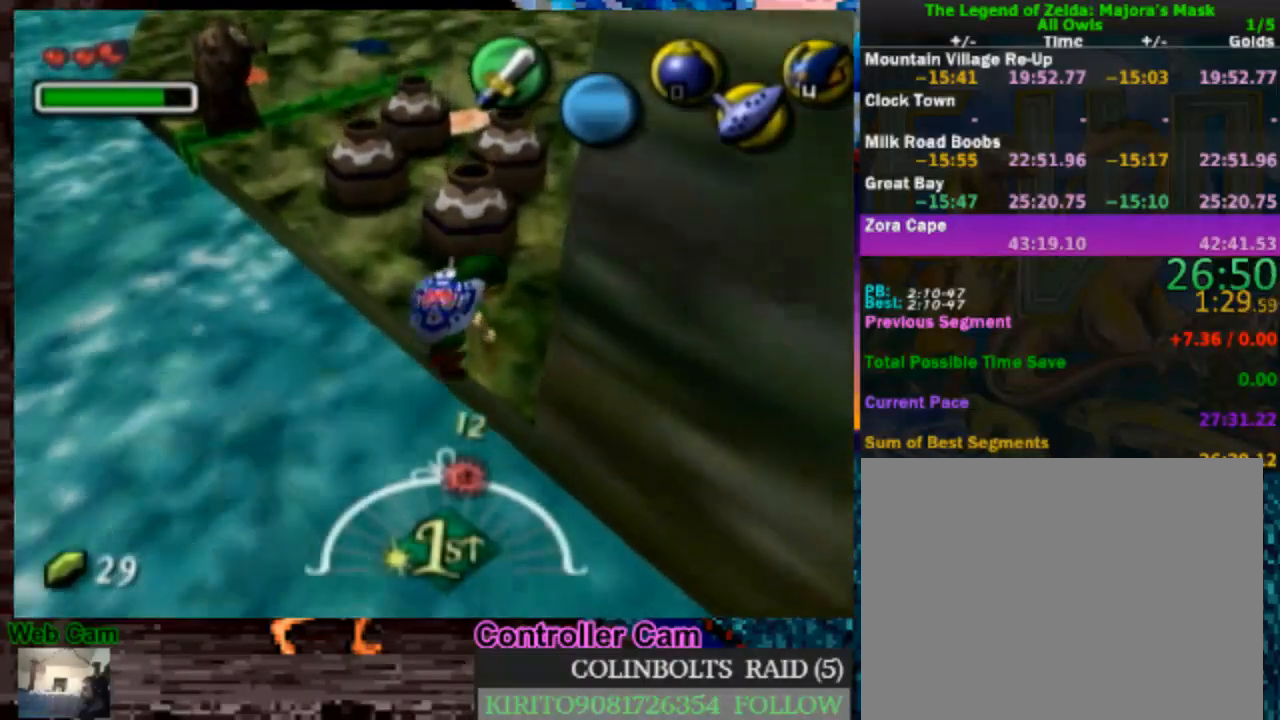
{"dt_ms": 500, "buttons": [], "left_stick": "up-left", "right_stick": "center", "events": []}
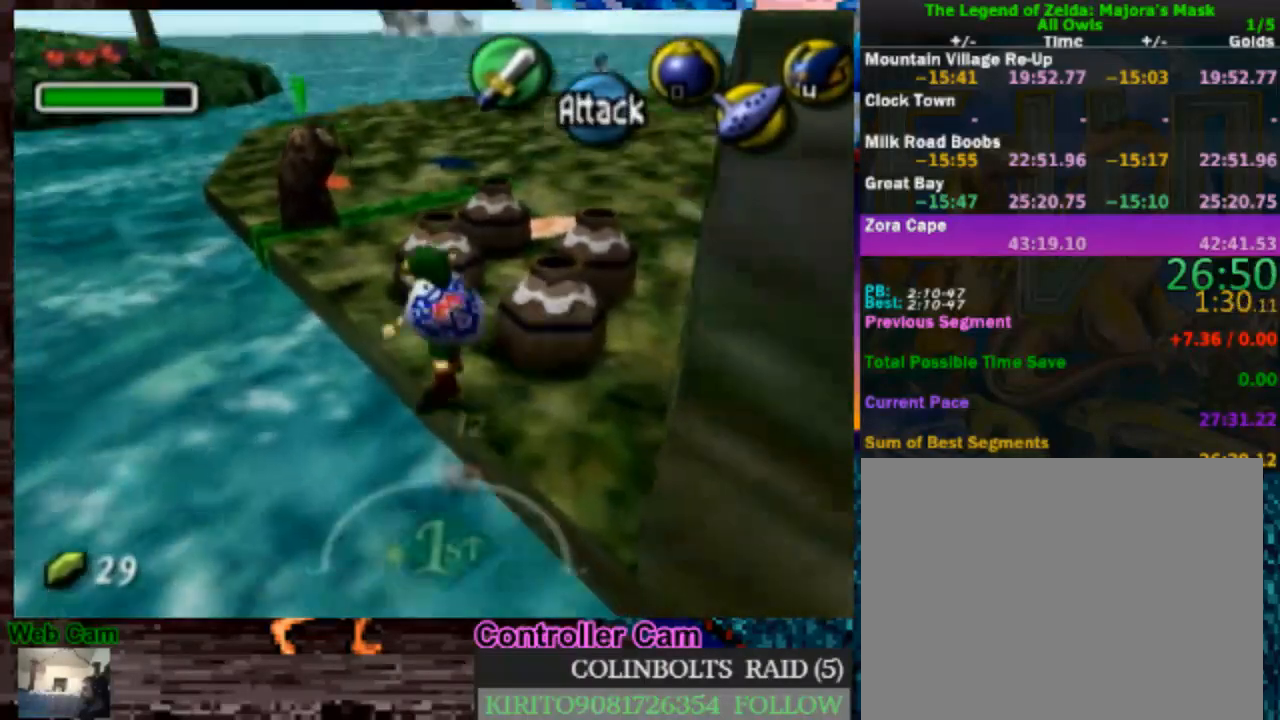
{"dt_ms": 500, "buttons": [], "left_stick": "up", "right_stick": "center", "events": [[267, "left_stick", "up"]]}
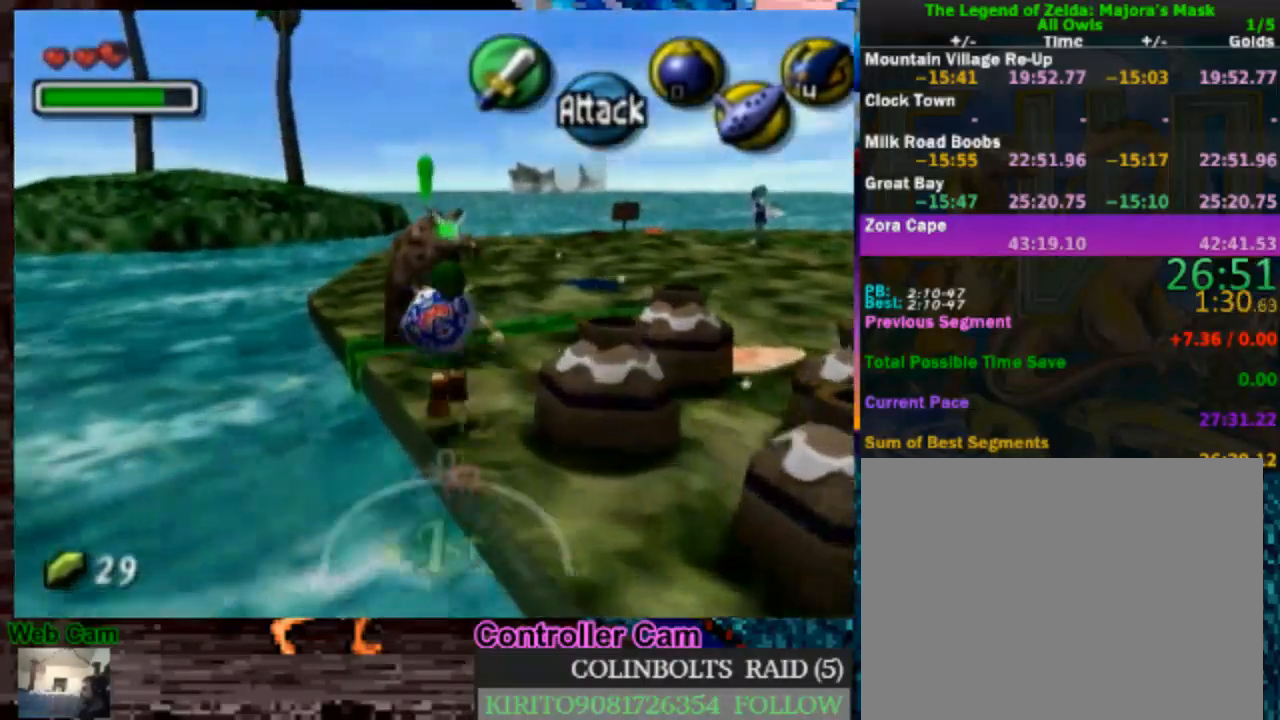
{"dt_ms": 500, "buttons": [], "left_stick": "up", "right_stick": "center", "events": [[150, "left_stick", "left"], [233, "left_stick", "right"], [283, "left_stick", "up"], [350, "left_stick", "left"], [433, "left_stick", "right"], [483, "left_stick", "up"]]}
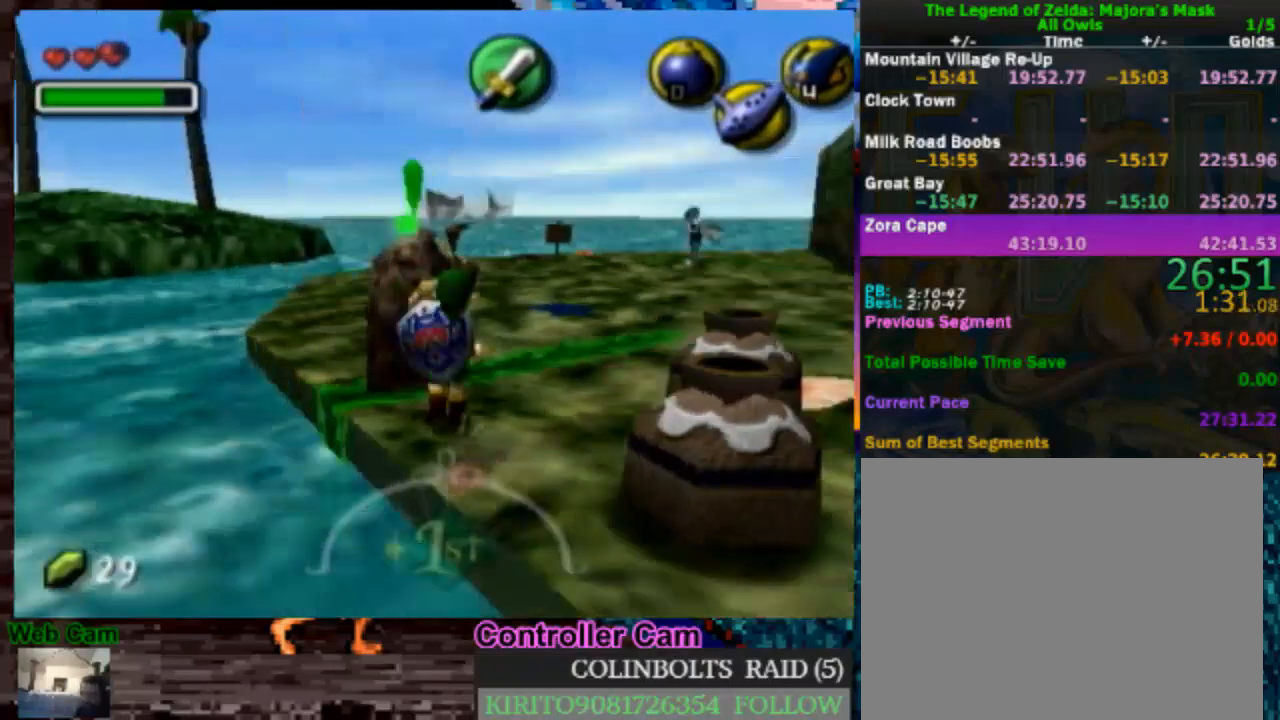
{"dt_ms": 500, "buttons": [], "left_stick": "center", "right_stick": "center", "events": [[67, "left_stick", "down"], [167, "left_stick", "up"], [217, "left_stick", "center"]]}
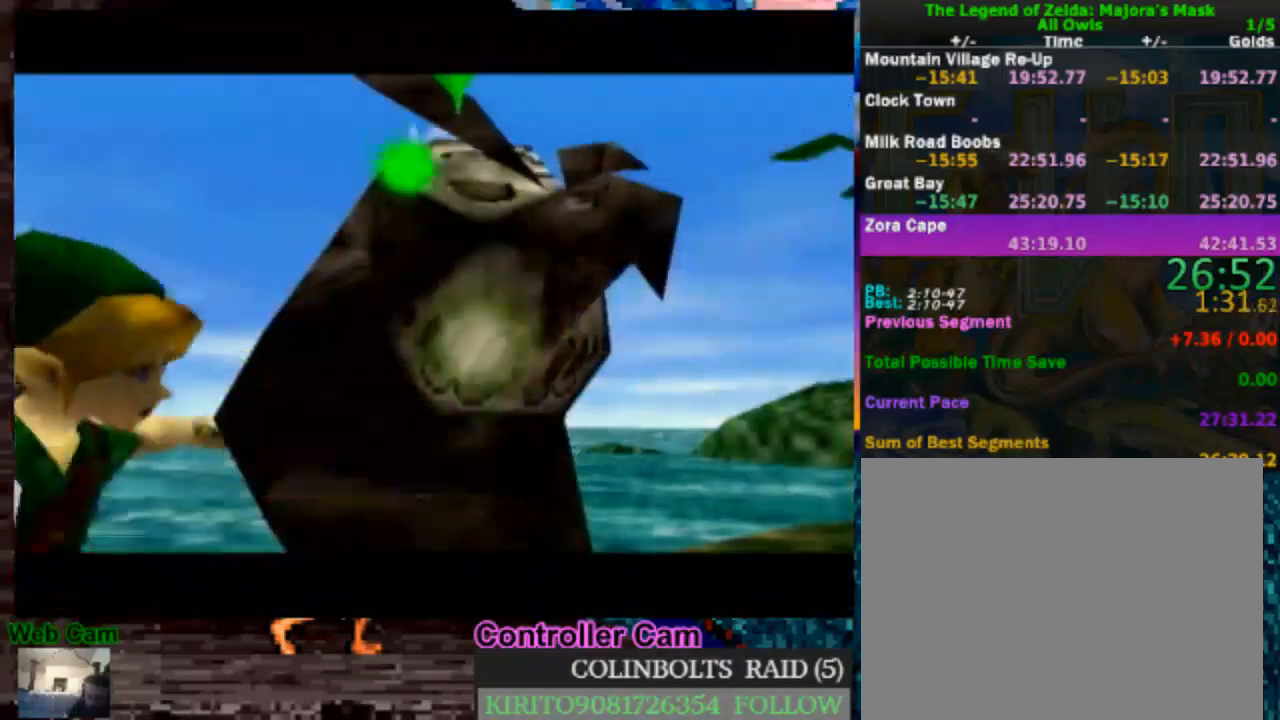
{"dt_ms": 500, "buttons": [], "left_stick": "center", "right_stick": "center", "events": []}
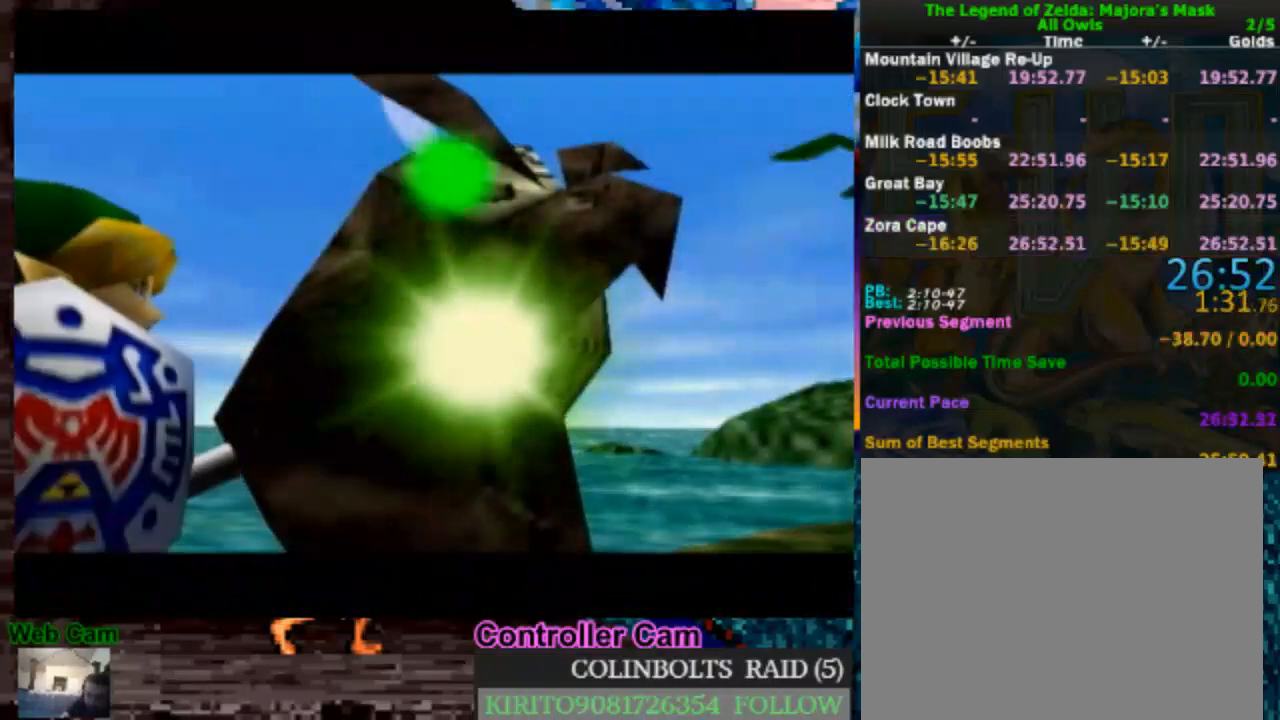
{"dt_ms": 500, "buttons": [], "left_stick": "center", "right_stick": "center", "events": []}
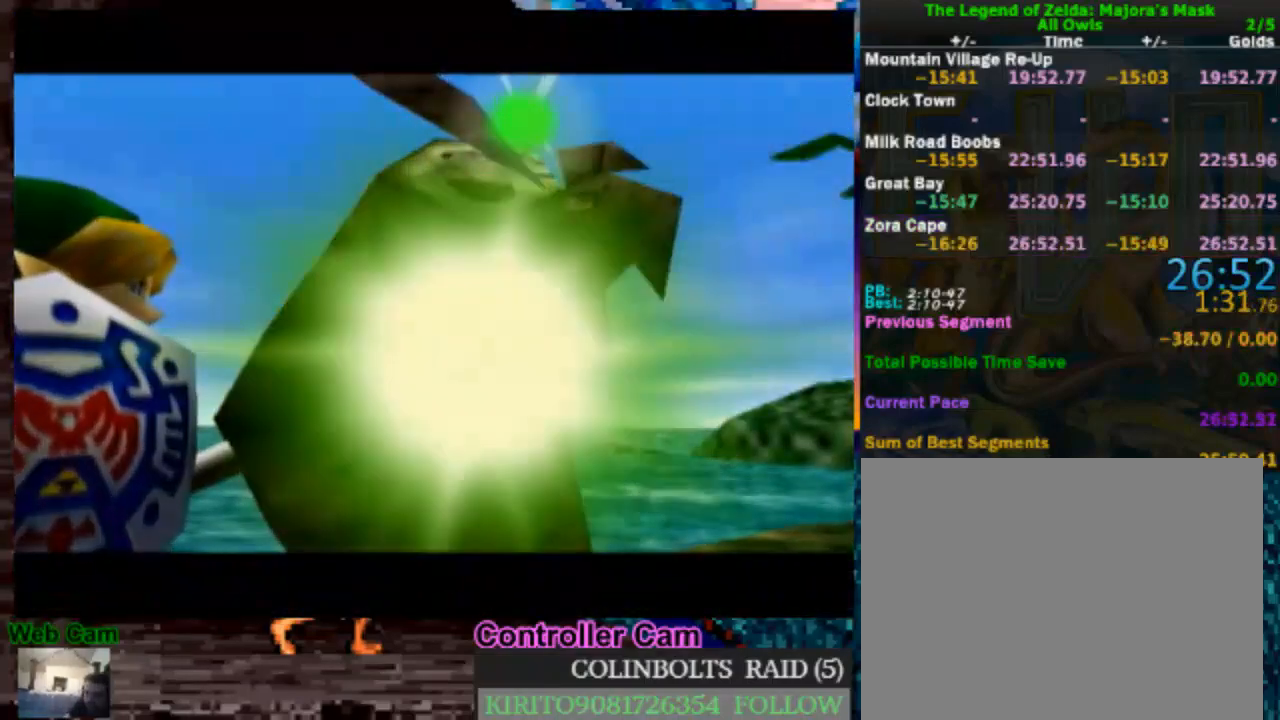
{"dt_ms": 500, "buttons": [], "left_stick": "center", "right_stick": "center", "events": []}
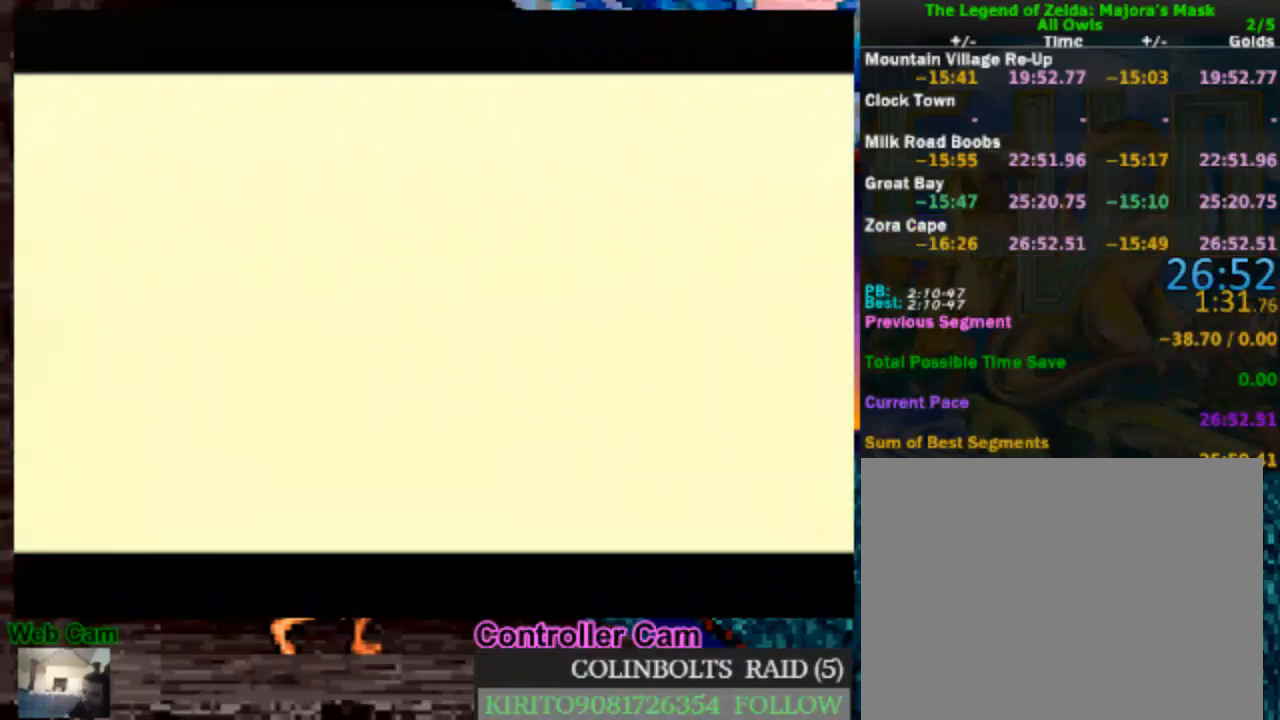
{"dt_ms": 500, "buttons": [], "left_stick": "center", "right_stick": "center", "events": []}
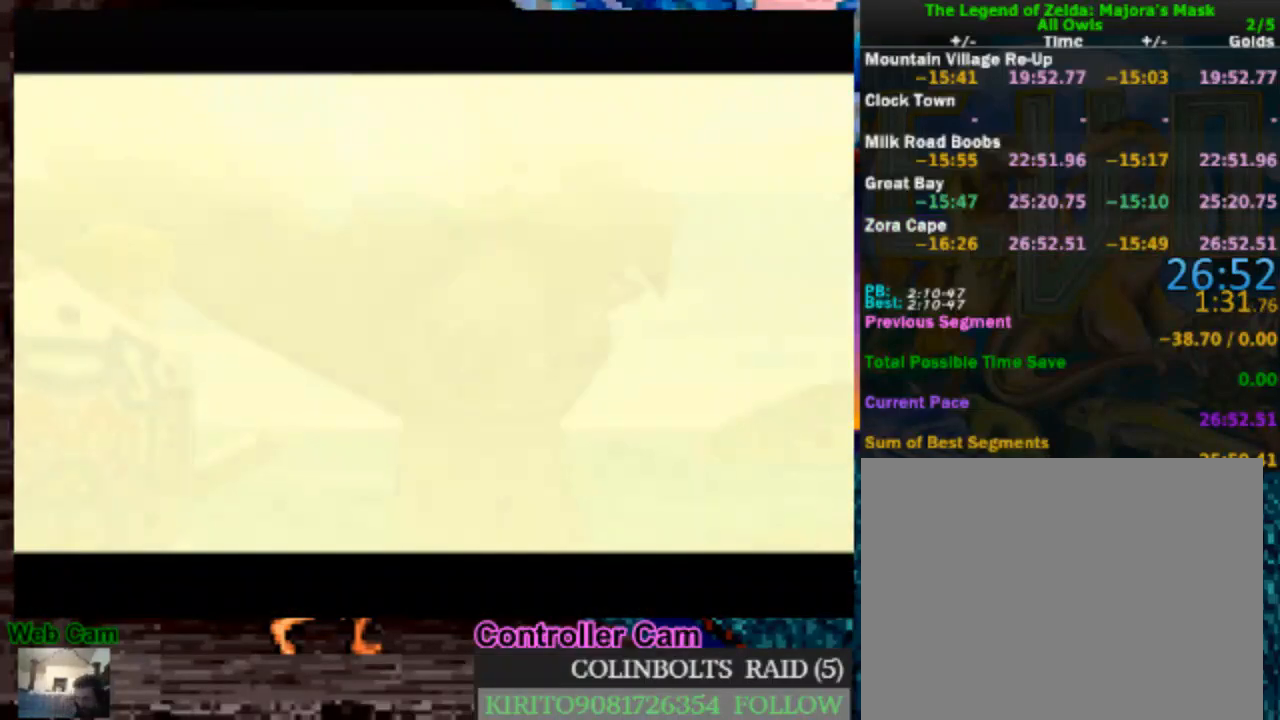
{"dt_ms": 500, "buttons": [], "left_stick": "center", "right_stick": "center", "events": []}
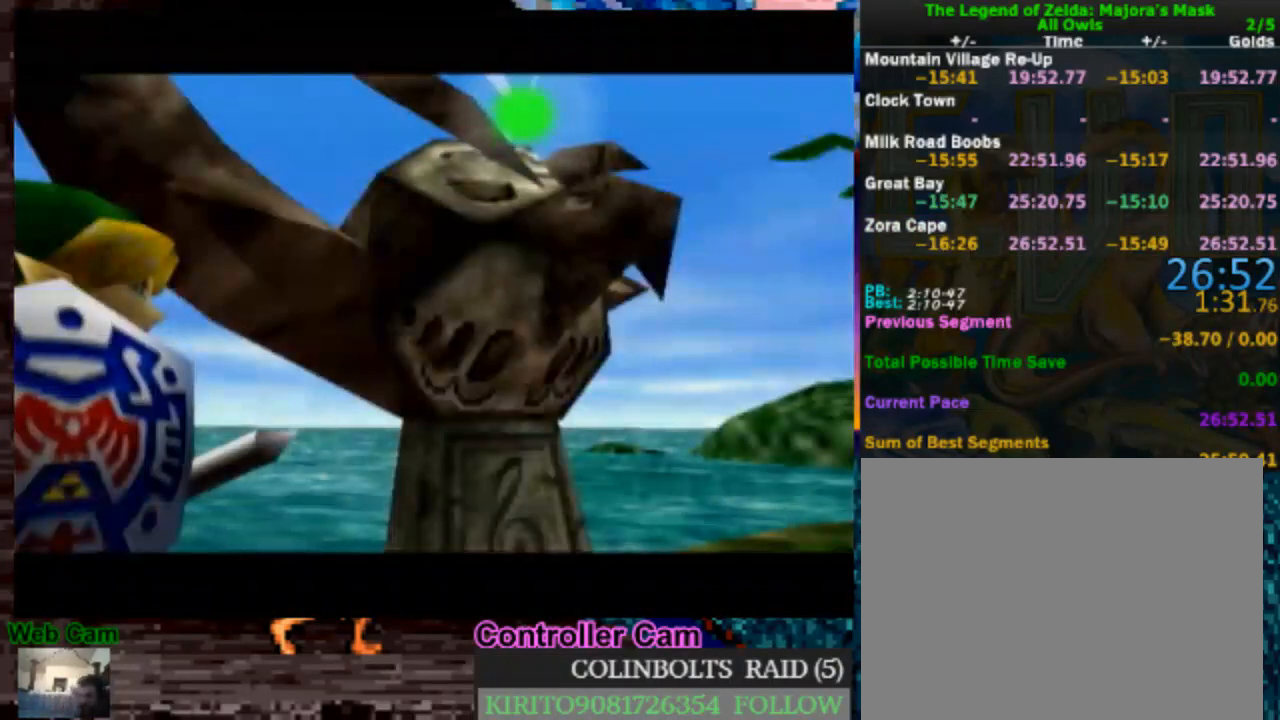
{"dt_ms": 500, "buttons": [], "left_stick": "center", "right_stick": "center", "events": []}
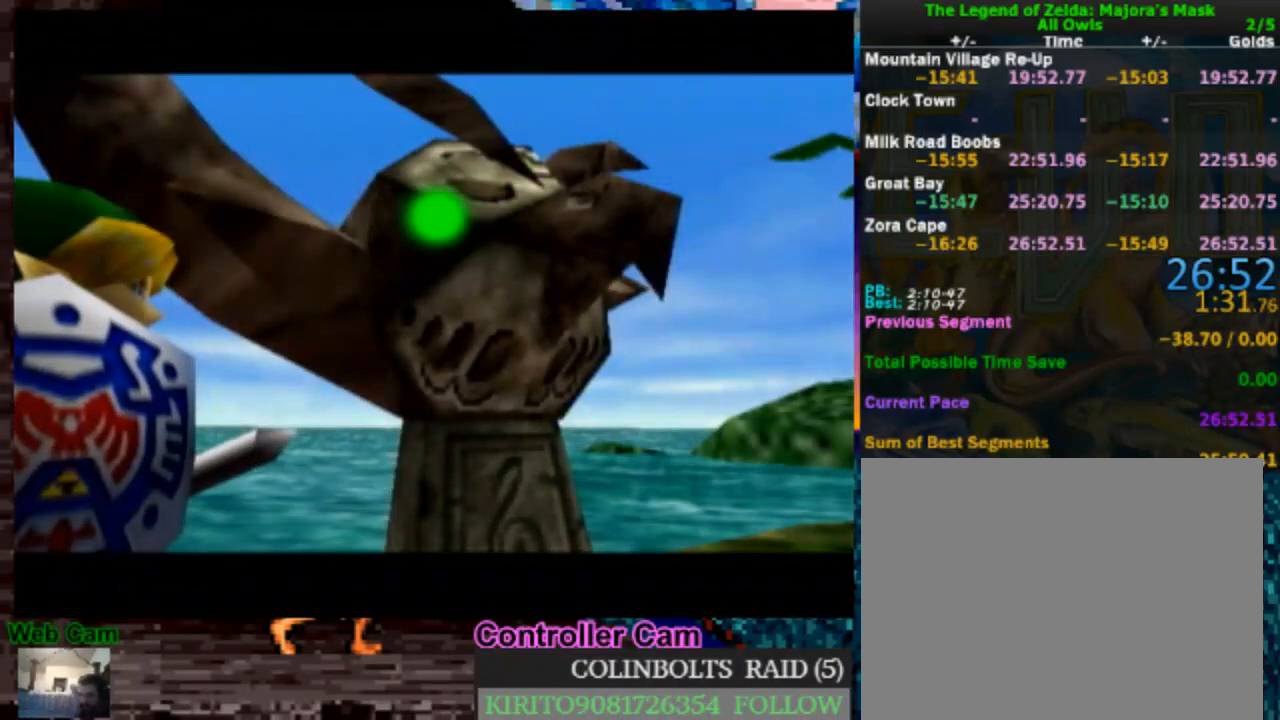
{"dt_ms": 500, "buttons": [], "left_stick": "center", "right_stick": "center", "events": []}
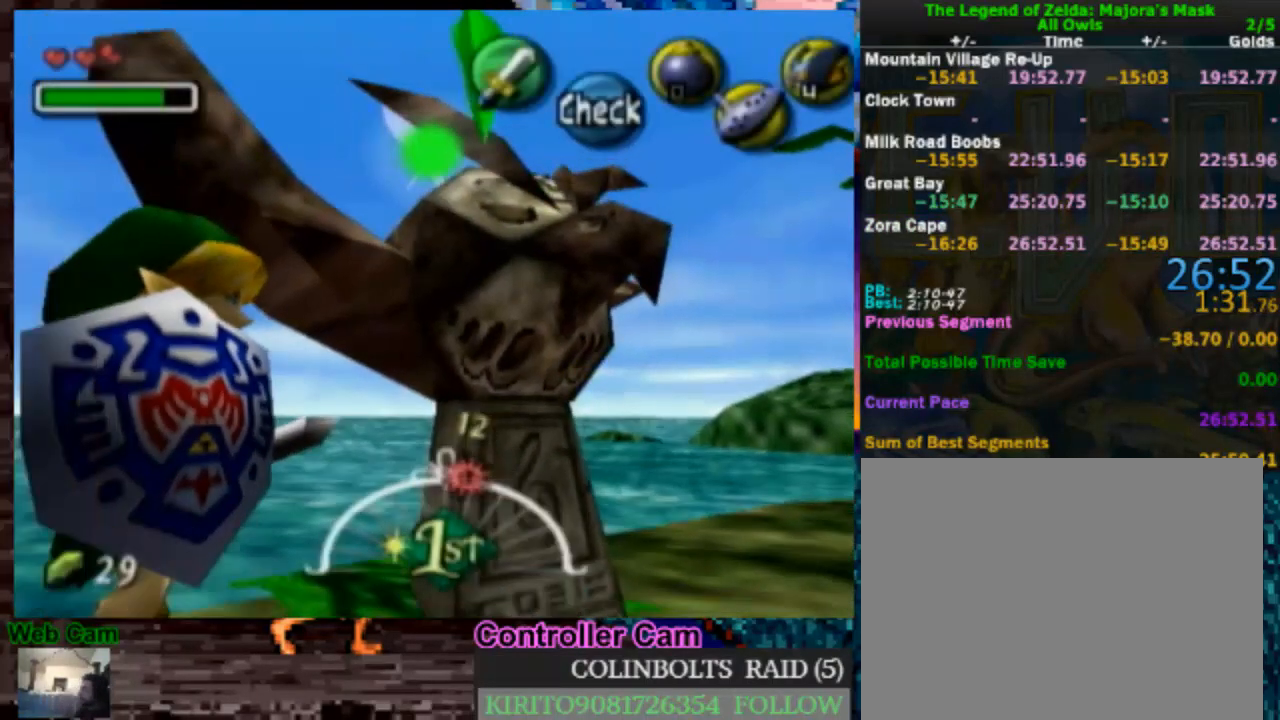
{"dt_ms": 500, "buttons": [], "left_stick": "center", "right_stick": "center", "events": [[317, "Z", "down"], [483, "Z", "up"]]}
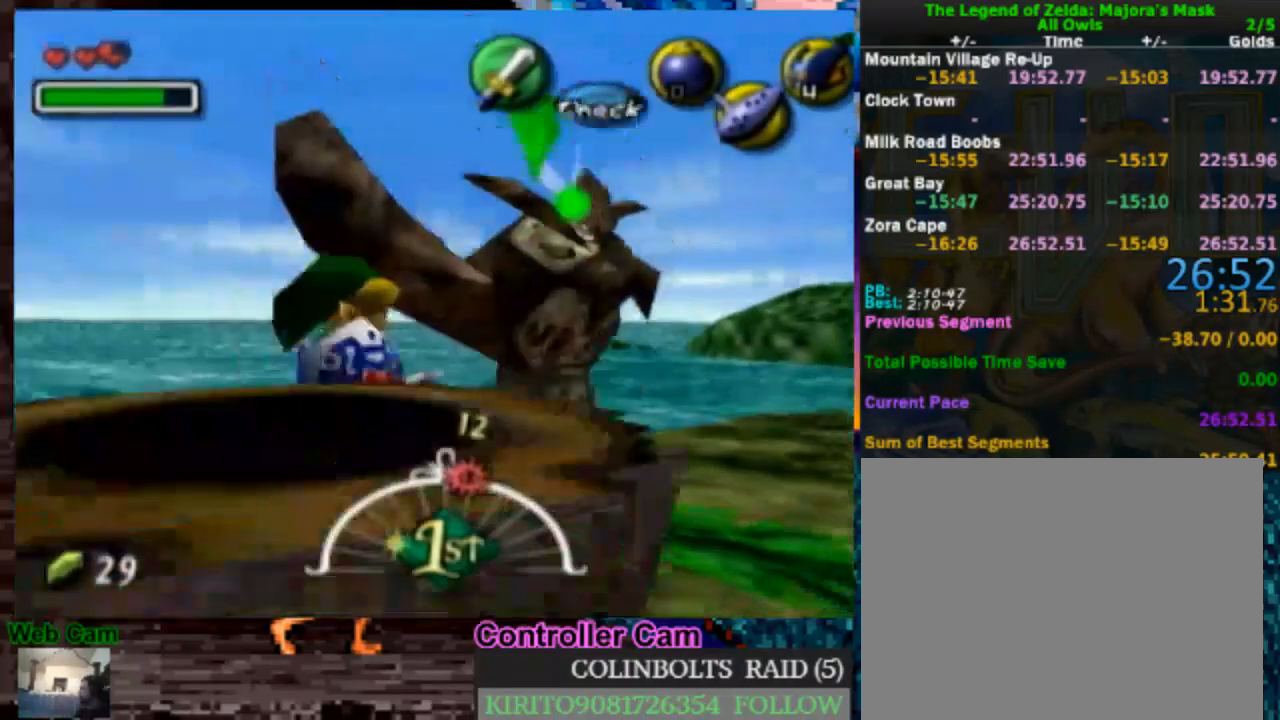
{"dt_ms": 500, "buttons": [], "left_stick": "center", "right_stick": "center", "events": []}
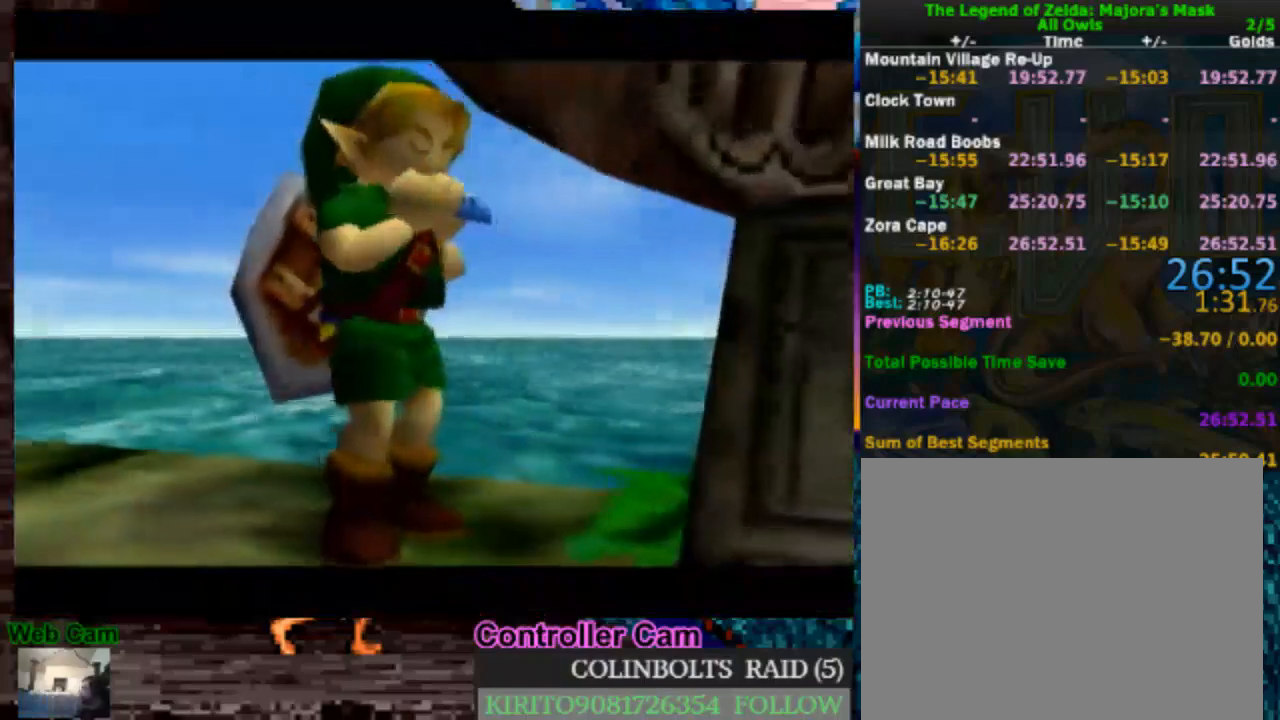
{"dt_ms": 1000, "buttons": [], "left_stick": "center", "right_stick": "center", "events": [[367, "Z", "down"], [517, "Z", "up"], [683, "right_stick", "left"], [867, "right_stick", "up"], [1000, "right_stick", "center"]]}
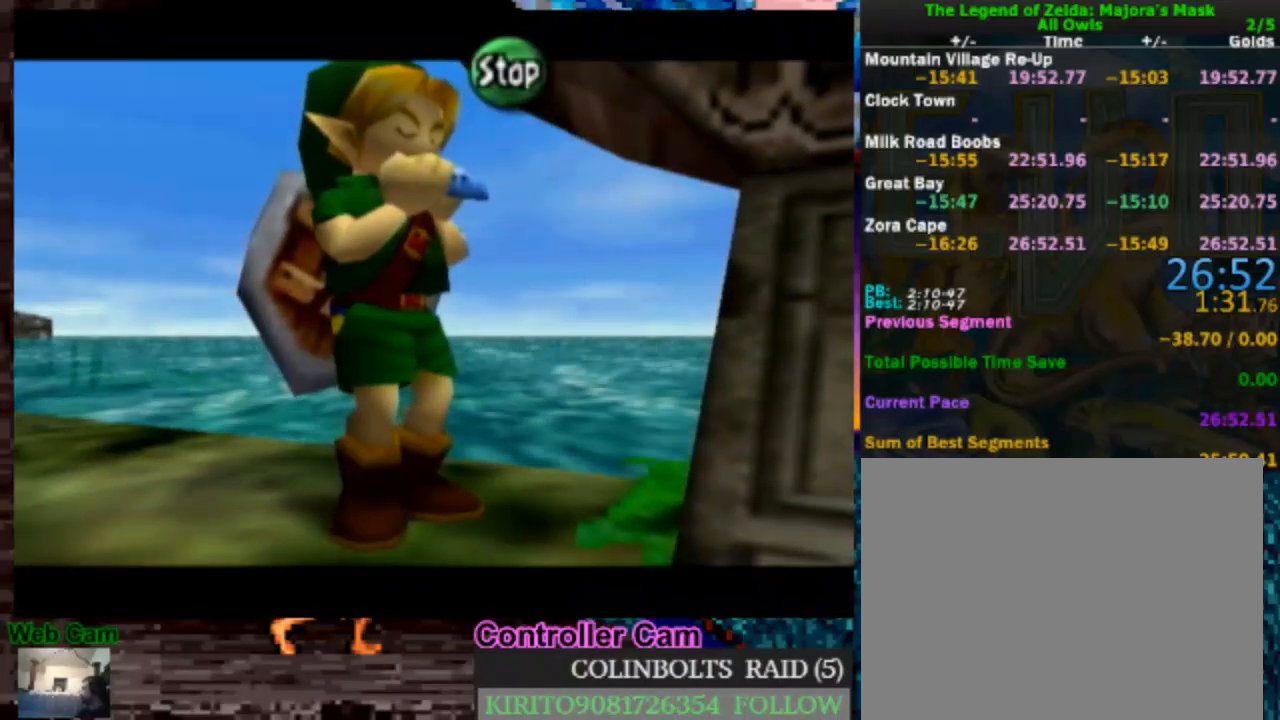
{"dt_ms": 500, "buttons": [], "left_stick": "center", "right_stick": "left", "events": [[150, "Z", "down"], [300, "Z", "up"], [367, "right_stick", "left"]]}
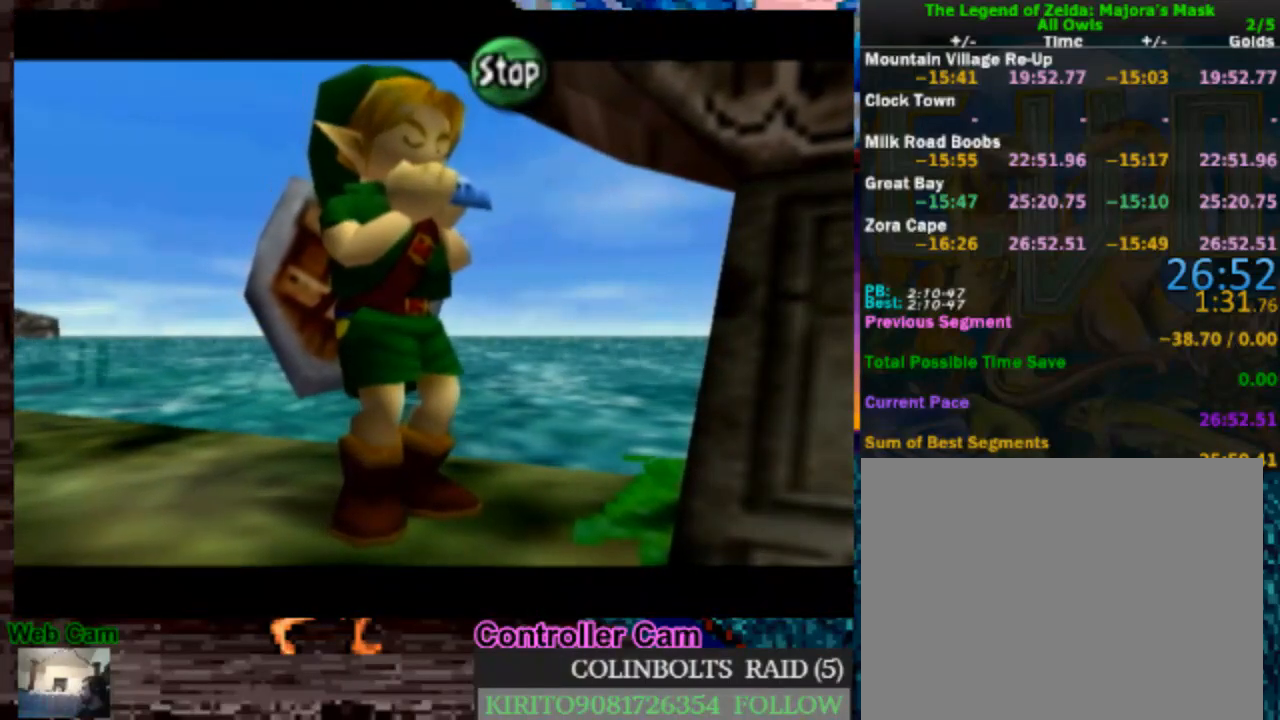
{"dt_ms": 500, "buttons": [], "left_stick": "center", "right_stick": "center", "events": [[17, "right_stick", "center"], [117, "right_stick", "up"], [233, "right_stick", "center"]]}